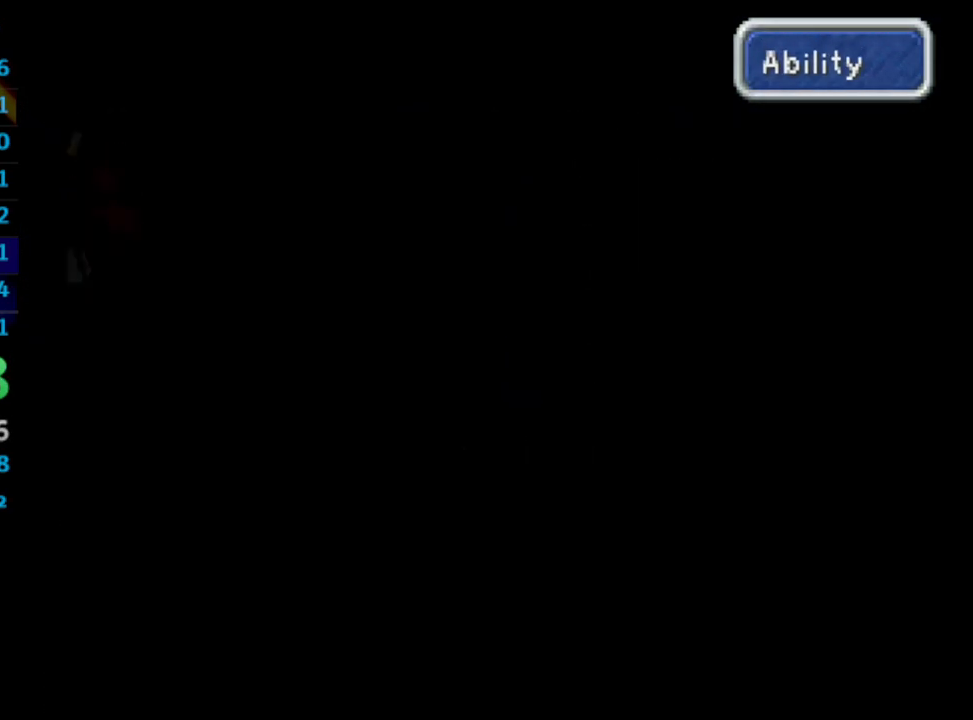
Gameplay with a controller (PlayStation layout); each line is a JSON object with the inputs held at the frame after it. "events" lists button and stick changes between this image and that frame as [ms after this image, input, new state], when the widget could be followed in between. Not read: L3 R3.
{"buttons": ["CIRCLE"], "left_stick": "center", "right_stick": "center", "events": [[267, "DPAD_RIGHT", "down"], [300, "CROSS", "down"], [367, "CROSS", "up"], [367, "DPAD_RIGHT", "up"], [433, "CIRCLE", "down"], [467, "CIRCLE", "up"], [483, "CIRCLE", "down"]]}
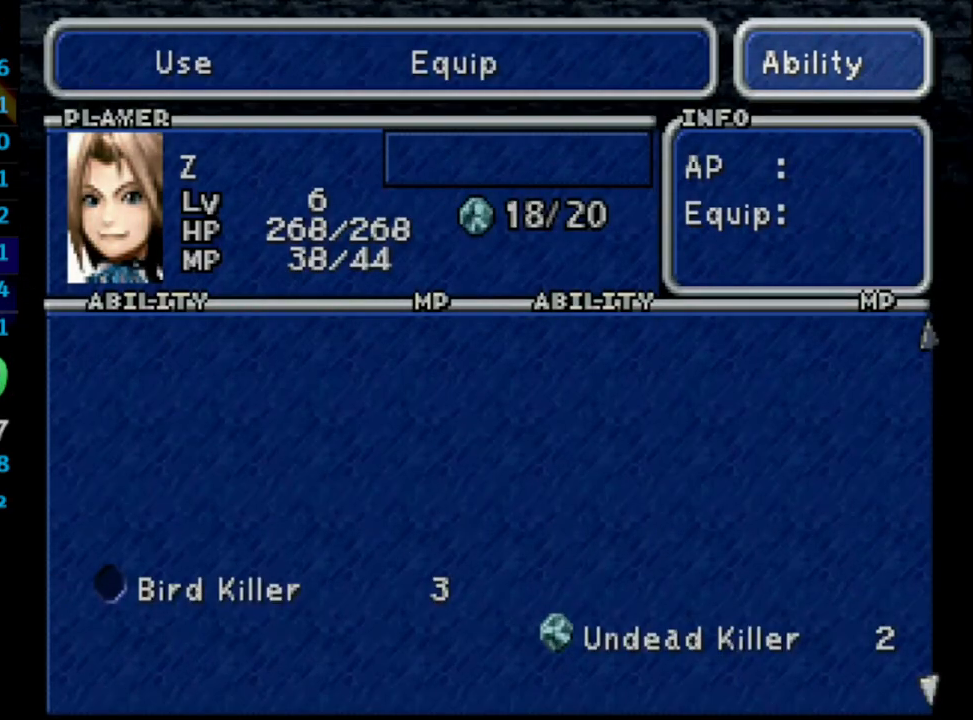
{"buttons": [], "left_stick": "center", "right_stick": "center", "events": [[117, "CIRCLE", "up"], [150, "CIRCLE", "down"], [183, "CIRCLE", "up"], [333, "CROSS", "down"], [367, "CROSS", "up"], [417, "CROSS", "down"], [450, "CROSS", "up"]]}
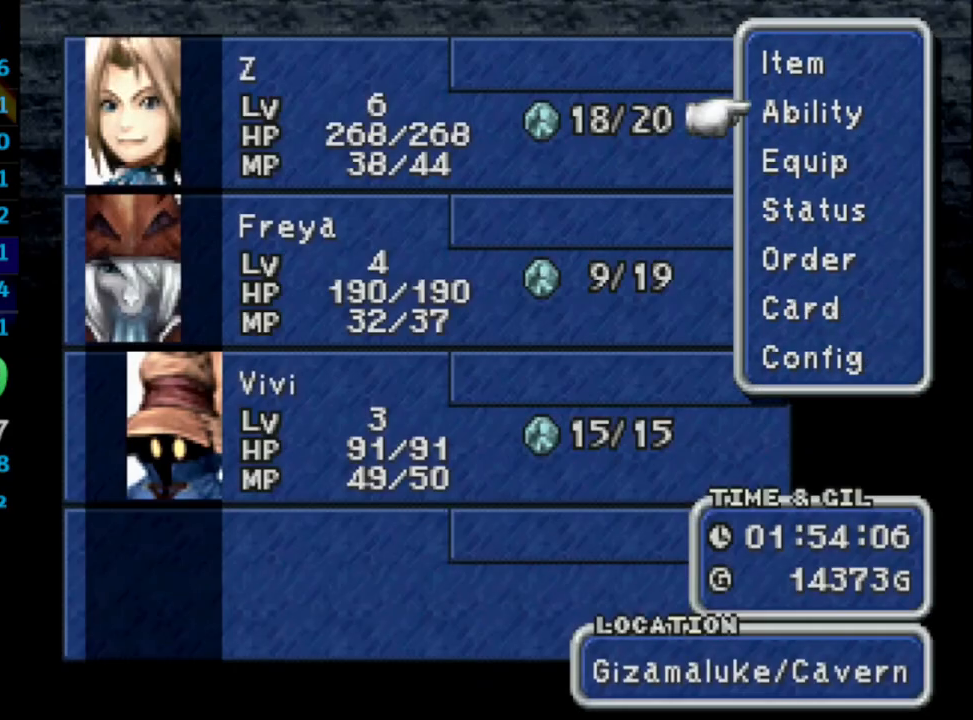
{"buttons": [], "left_stick": "center", "right_stick": "center", "events": [[33, "CROSS", "down"], [67, "CROSS", "up"], [100, "CROSS", "down"], [167, "CROSS", "up"], [183, "CROSS", "down"], [283, "CROSS", "up"]]}
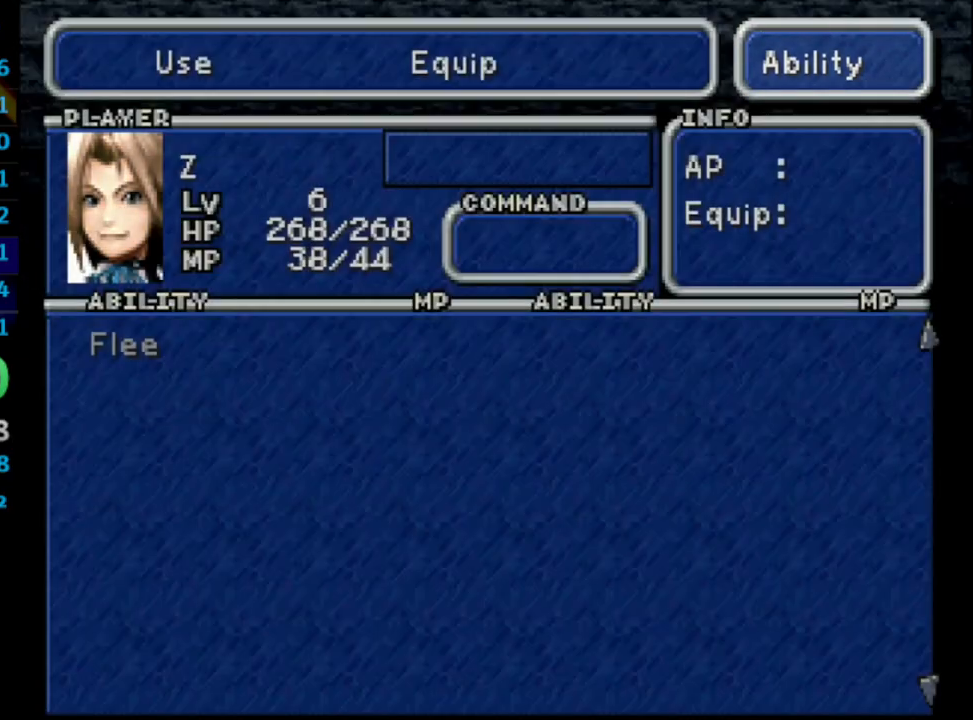
{"buttons": ["DPAD_UP"], "left_stick": "center", "right_stick": "center", "events": [[83, "DPAD_RIGHT", "down"], [117, "CROSS", "down"], [167, "CROSS", "up"], [167, "DPAD_RIGHT", "up"], [233, "CROSS", "down"], [283, "CROSS", "up"], [300, "CIRCLE", "down"], [383, "CIRCLE", "up"], [433, "CIRCLE", "down"], [467, "CIRCLE", "up"], [467, "DPAD_UP", "down"]]}
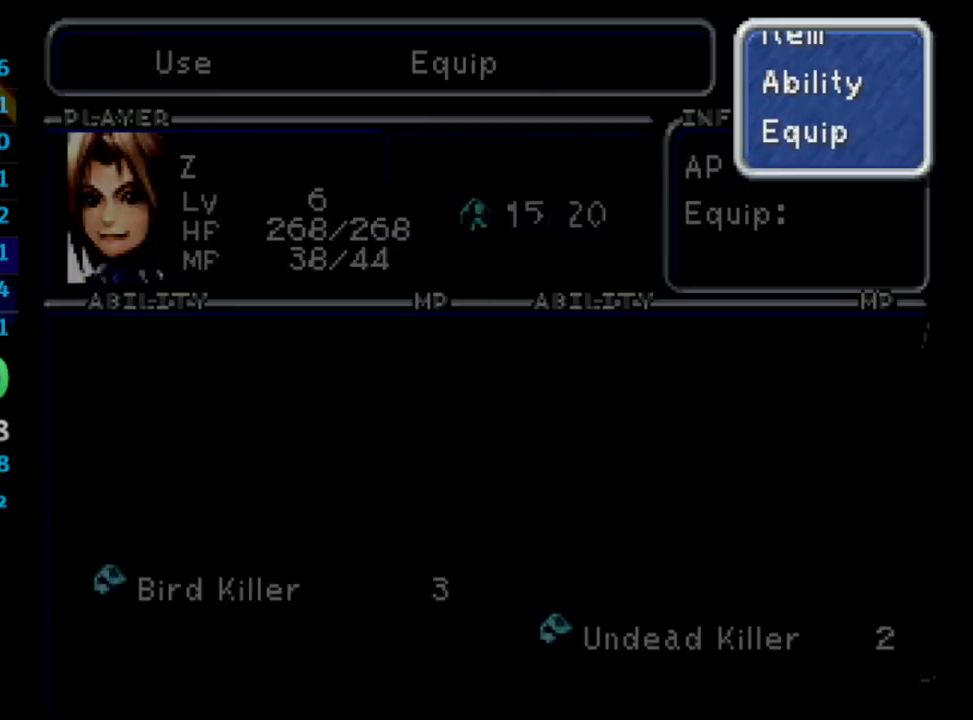
{"buttons": ["R2", "DPAD_UP"], "left_stick": "center", "right_stick": "center", "events": [[33, "CIRCLE", "down"], [50, "CIRCLE", "up"], [117, "CIRCLE", "down"], [167, "CIRCLE", "up"], [200, "CIRCLE", "down"], [283, "CIRCLE", "up"], [333, "CIRCLE", "down"], [367, "CIRCLE", "up"], [417, "CIRCLE", "down"], [417, "R2", "down"], [483, "CIRCLE", "up"]]}
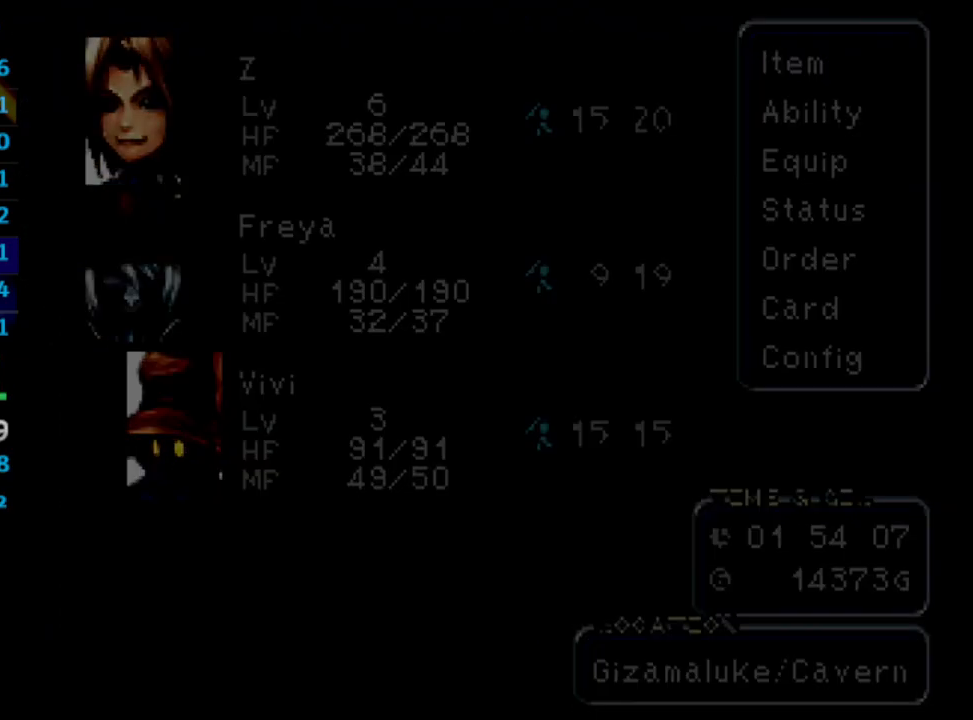
{"buttons": ["DPAD_UP"], "left_stick": "center", "right_stick": "center", "events": [[17, "CIRCLE", "down"], [100, "CIRCLE", "up"], [100, "R2", "up"]]}
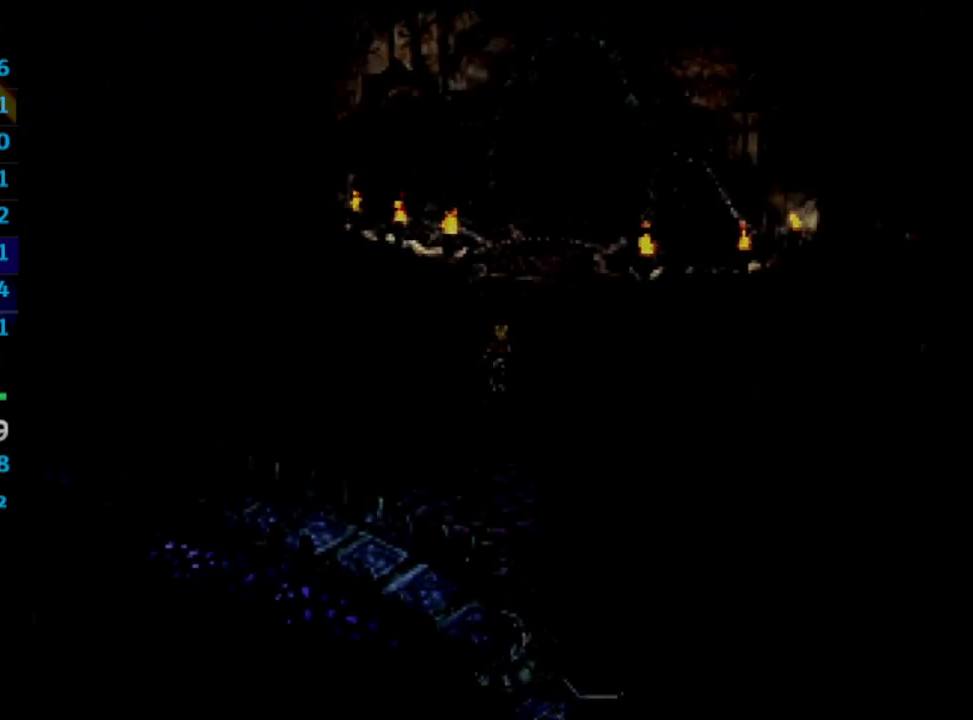
{"buttons": ["CROSS", "DPAD_UP"], "left_stick": "center", "right_stick": "center", "events": [[333, "SQUARE", "down"], [383, "CROSS", "down"], [383, "SQUARE", "up"], [433, "CROSS", "up"], [467, "SQUARE", "down"], [483, "CROSS", "down"], [500, "SQUARE", "up"]]}
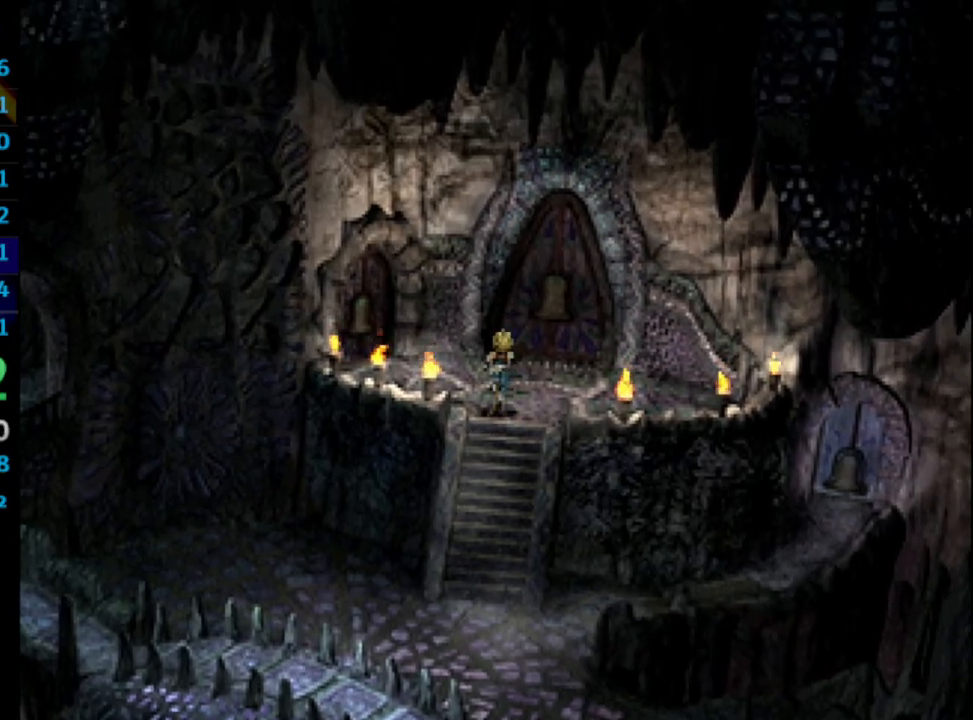
{"buttons": ["CROSS", "SQUARE", "DPAD_UP"], "left_stick": "center", "right_stick": "center", "events": [[17, "CROSS", "up"], [67, "SQUARE", "down"], [83, "CROSS", "down"], [100, "SQUARE", "up"], [150, "CROSS", "up"], [167, "SQUARE", "down"], [200, "CROSS", "down"], [233, "SQUARE", "up"], [250, "CROSS", "up"], [283, "SQUARE", "down"], [300, "CROSS", "down"], [333, "SQUARE", "up"], [367, "CROSS", "up"], [400, "SQUARE", "down"], [417, "CROSS", "down"], [433, "SQUARE", "up"], [450, "CROSS", "up"], [483, "SQUARE", "down"], [500, "CROSS", "down"]]}
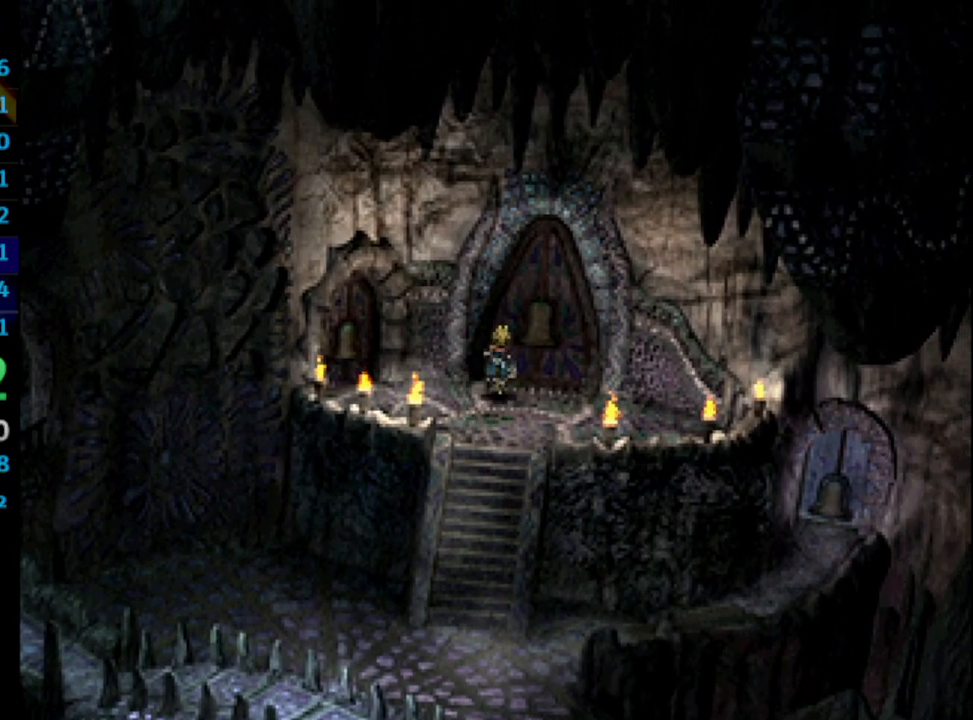
{"buttons": [], "left_stick": "center", "right_stick": "center", "events": [[33, "SQUARE", "up"], [67, "CROSS", "up"], [83, "SQUARE", "down"], [117, "CROSS", "down"], [133, "SQUARE", "up"], [183, "CROSS", "up"], [183, "SQUARE", "down"], [233, "CROSS", "down"], [250, "DPAD_UP", "up"], [267, "SQUARE", "up"], [283, "CROSS", "up"], [317, "SQUARE", "down"], [333, "CROSS", "down"], [367, "SQUARE", "up"], [417, "SQUARE", "down"], [483, "CROSS", "up"], [483, "SQUARE", "up"]]}
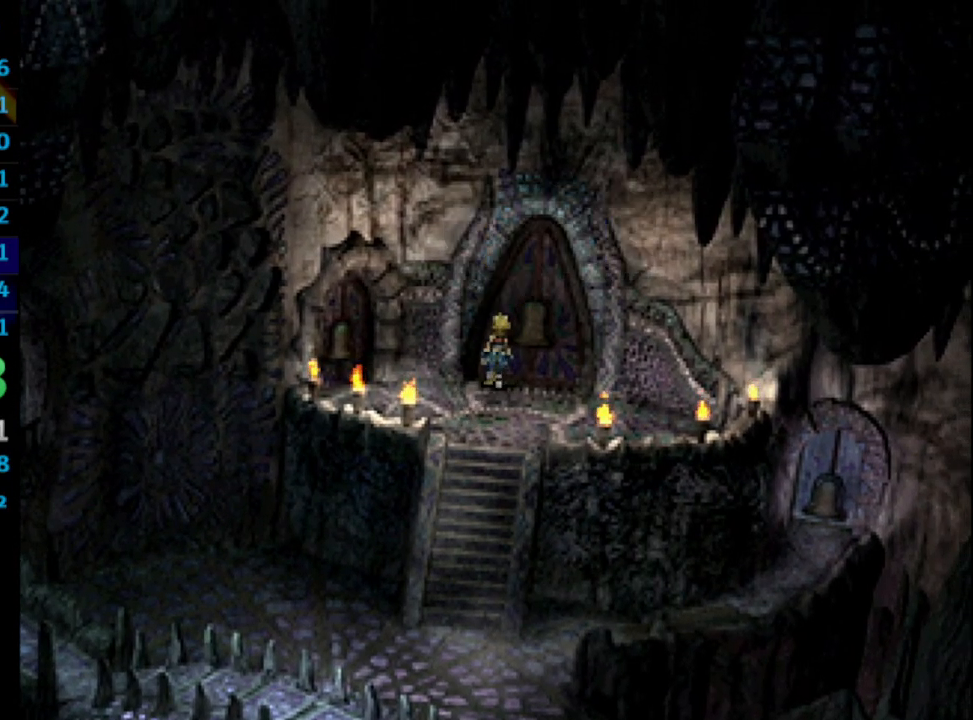
{"buttons": [], "left_stick": "center", "right_stick": "center", "events": [[17, "SQUARE", "down"], [67, "SQUARE", "up"]]}
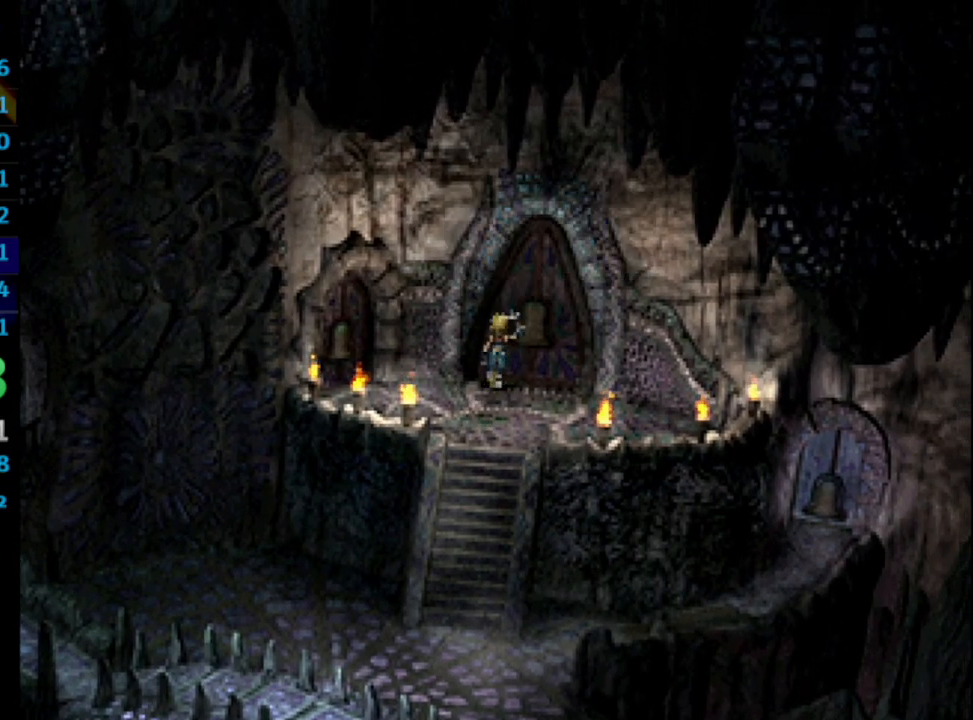
{"buttons": [], "left_stick": "center", "right_stick": "center", "events": []}
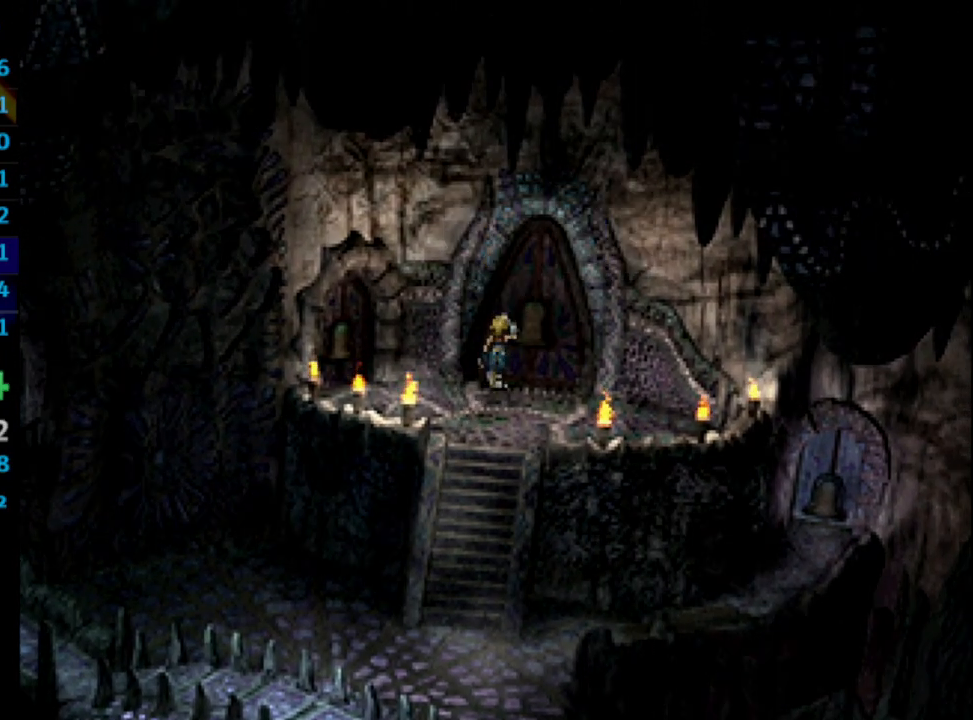
{"buttons": [], "left_stick": "center", "right_stick": "center", "events": [[217, "CROSS", "down"], [267, "CROSS", "up"], [283, "SQUARE", "down"], [333, "CROSS", "down"], [333, "SQUARE", "up"], [417, "CROSS", "up"], [433, "SQUARE", "down"], [467, "CROSS", "down"], [483, "SQUARE", "up"], [500, "CROSS", "up"]]}
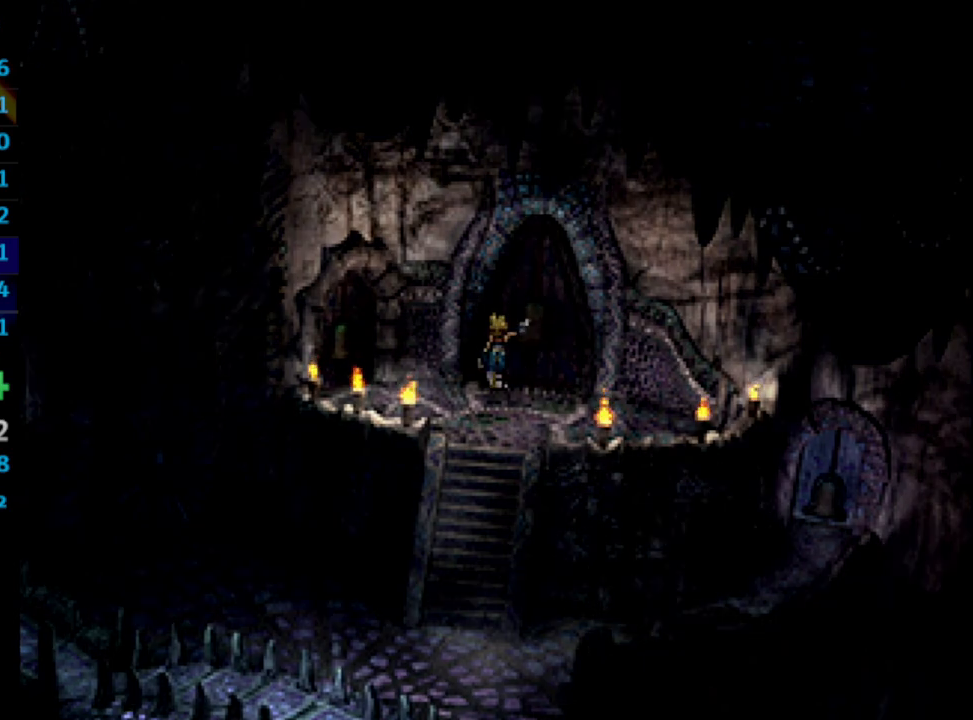
{"buttons": ["CROSS"], "left_stick": "center", "right_stick": "center", "events": [[50, "SQUARE", "down"], [100, "CROSS", "down"], [117, "SQUARE", "up"], [150, "CROSS", "up"], [183, "SQUARE", "down"], [233, "CROSS", "down"], [250, "SQUARE", "up"], [283, "CROSS", "up"], [333, "SQUARE", "down"], [383, "CROSS", "down"], [383, "SQUARE", "up"], [400, "CROSS", "up"], [417, "SQUARE", "down"], [483, "CROSS", "down"], [500, "SQUARE", "up"]]}
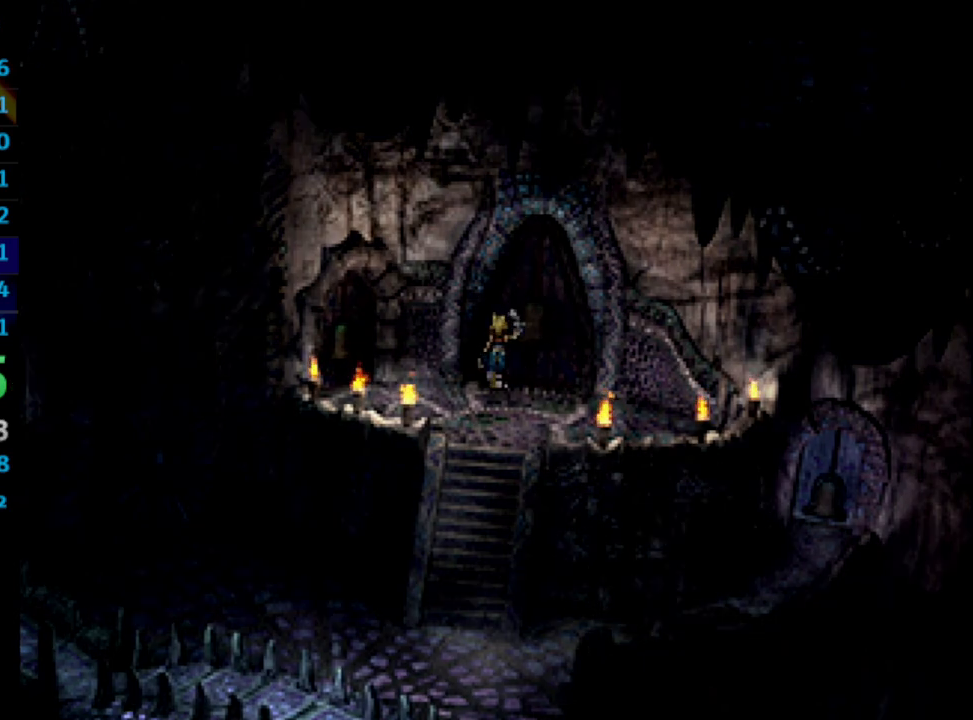
{"buttons": ["SQUARE", "DPAD_UP"], "left_stick": "center", "right_stick": "center", "events": [[17, "CROSS", "up"], [50, "DPAD_UP", "down"], [83, "SQUARE", "down"], [133, "CROSS", "down"], [133, "SQUARE", "up"], [167, "CROSS", "up"], [167, "SQUARE", "down"], [233, "CROSS", "down"], [233, "SQUARE", "up"], [250, "CROSS", "up"], [300, "SQUARE", "down"], [333, "CROSS", "down"], [367, "SQUARE", "up"], [383, "CROSS", "up"], [417, "SQUARE", "down"], [433, "CROSS", "down"], [450, "SQUARE", "up"], [500, "CROSS", "up"], [500, "SQUARE", "down"]]}
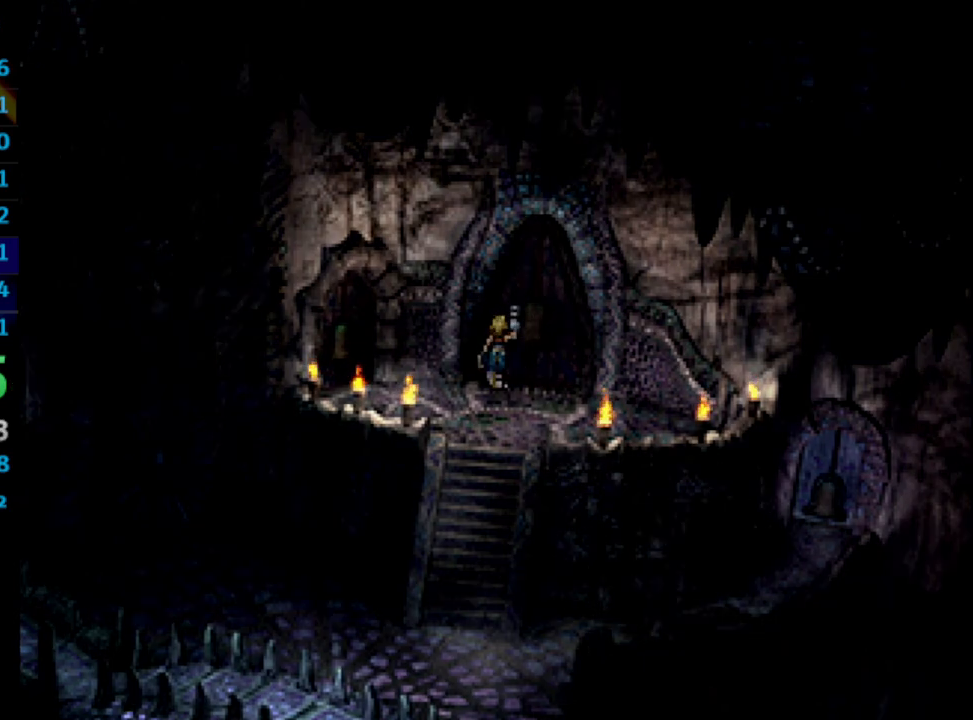
{"buttons": ["CROSS", "DPAD_UP"], "left_stick": "center", "right_stick": "center", "events": [[50, "CROSS", "down"], [83, "SQUARE", "up"], [117, "CROSS", "up"], [117, "SQUARE", "down"], [167, "CROSS", "down"], [167, "SQUARE", "up"], [200, "CROSS", "up"], [250, "CROSS", "down"], [300, "CROSS", "up"], [300, "SQUARE", "down"], [350, "CROSS", "down"], [417, "CROSS", "up"], [483, "CROSS", "down"], [500, "SQUARE", "up"]]}
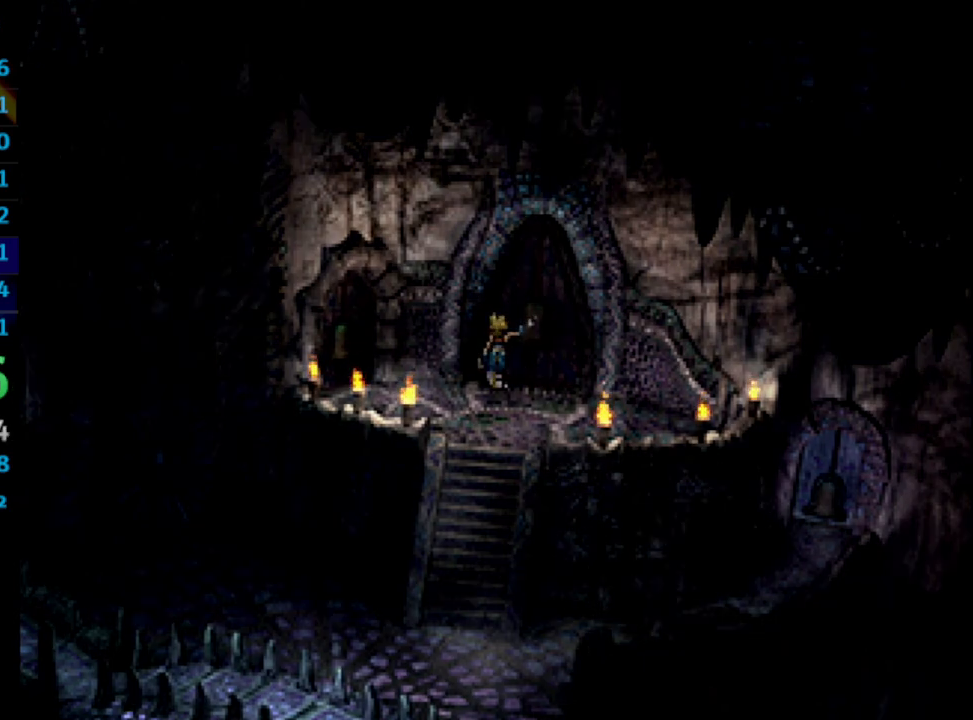
{"buttons": ["SQUARE", "DPAD_UP"], "left_stick": "center", "right_stick": "center", "events": [[67, "CROSS", "up"], [117, "CROSS", "down"], [167, "CROSS", "up"], [200, "SQUARE", "down"], [250, "CROSS", "down"], [250, "SQUARE", "up"], [283, "CROSS", "up"], [317, "SQUARE", "down"], [350, "CROSS", "down"], [383, "SQUARE", "up"], [417, "CROSS", "up"], [450, "SQUARE", "down"]]}
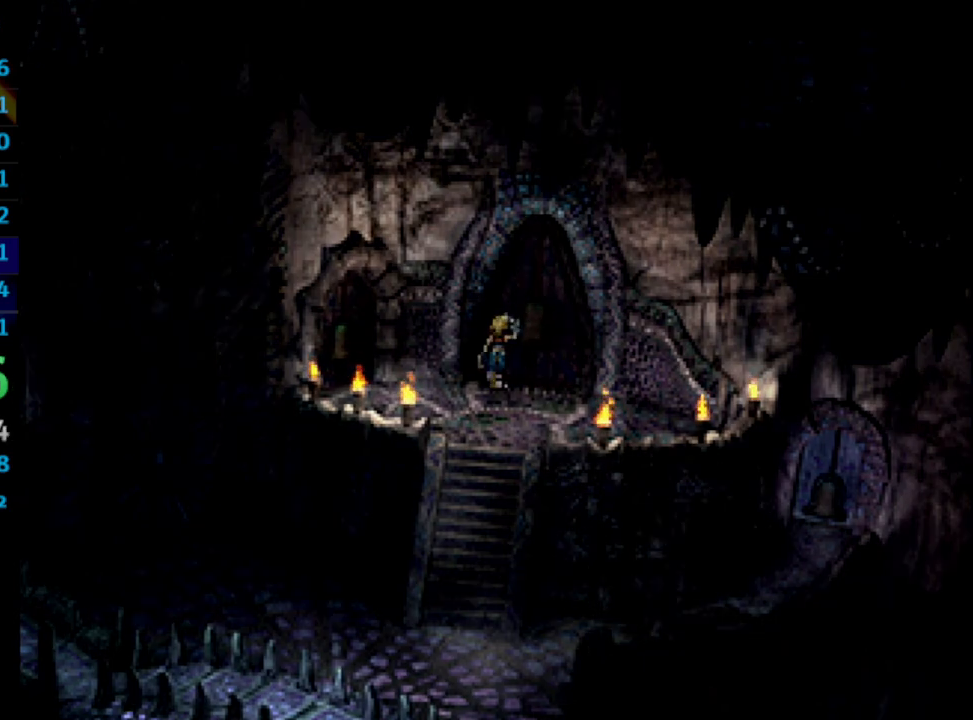
{"buttons": ["CROSS", "DPAD_UP"], "left_stick": "center", "right_stick": "center", "events": [[17, "CROSS", "down"], [17, "SQUARE", "up"], [83, "CROSS", "up"], [83, "SQUARE", "down"], [133, "CROSS", "down"], [133, "SQUARE", "up"], [150, "CROSS", "up"], [200, "SQUARE", "down"], [233, "CROSS", "down"], [233, "SQUARE", "up"], [300, "CROSS", "up"], [317, "SQUARE", "down"], [367, "CROSS", "down"], [367, "SQUARE", "up"], [417, "CROSS", "up"], [433, "SQUARE", "down"], [500, "CROSS", "down"], [500, "SQUARE", "up"]]}
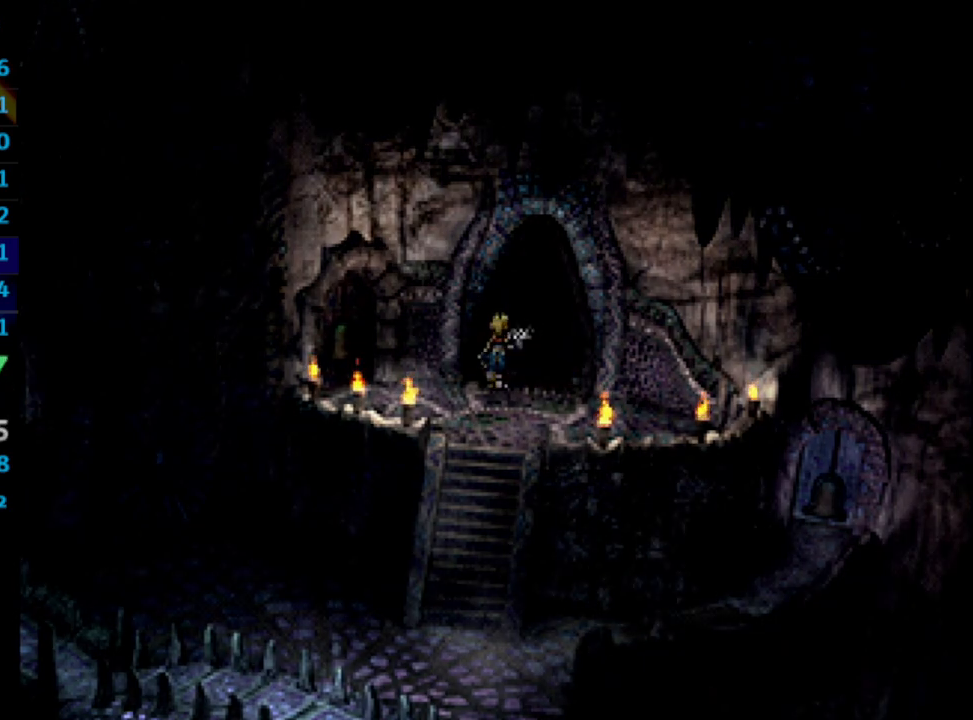
{"buttons": ["DPAD_UP"], "left_stick": "center", "right_stick": "center", "events": [[50, "CROSS", "up"], [83, "SQUARE", "down"], [117, "CROSS", "down"], [133, "SQUARE", "up"], [167, "CROSS", "up"], [183, "SQUARE", "down"], [267, "CROSS", "down"], [267, "SQUARE", "up"], [283, "CROSS", "up"], [350, "CROSS", "down"], [367, "CROSS", "up"], [400, "SQUARE", "down"], [433, "CROSS", "down"], [483, "SQUARE", "up"], [500, "CROSS", "up"]]}
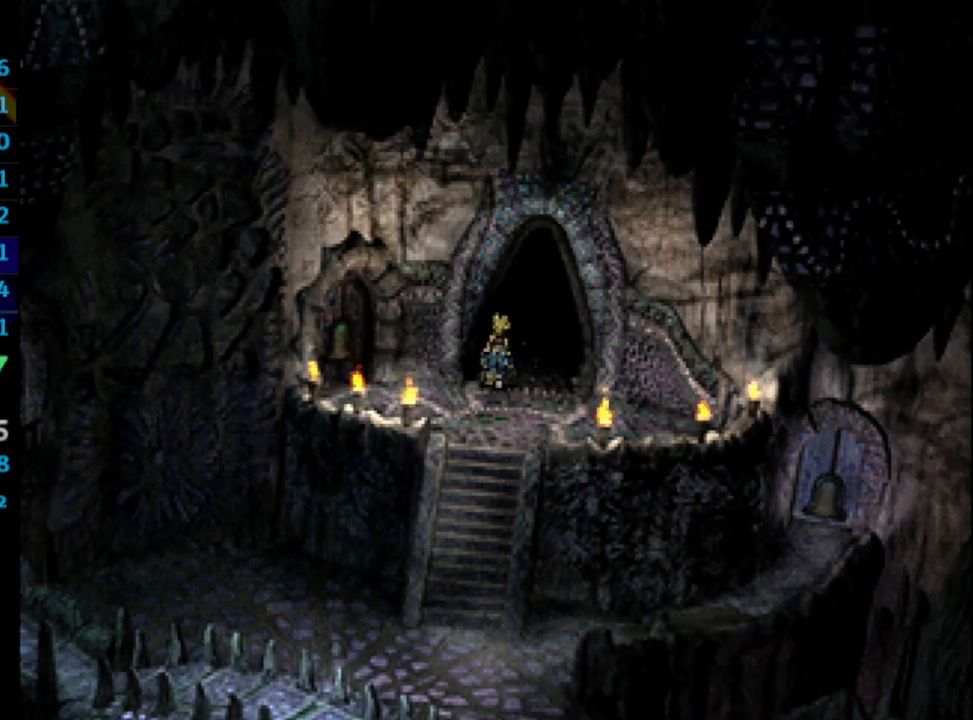
{"buttons": ["DPAD_UP"], "left_stick": "center", "right_stick": "center", "events": [[17, "SQUARE", "down"], [33, "CROSS", "down"], [67, "SQUARE", "up"], [83, "CROSS", "up"]]}
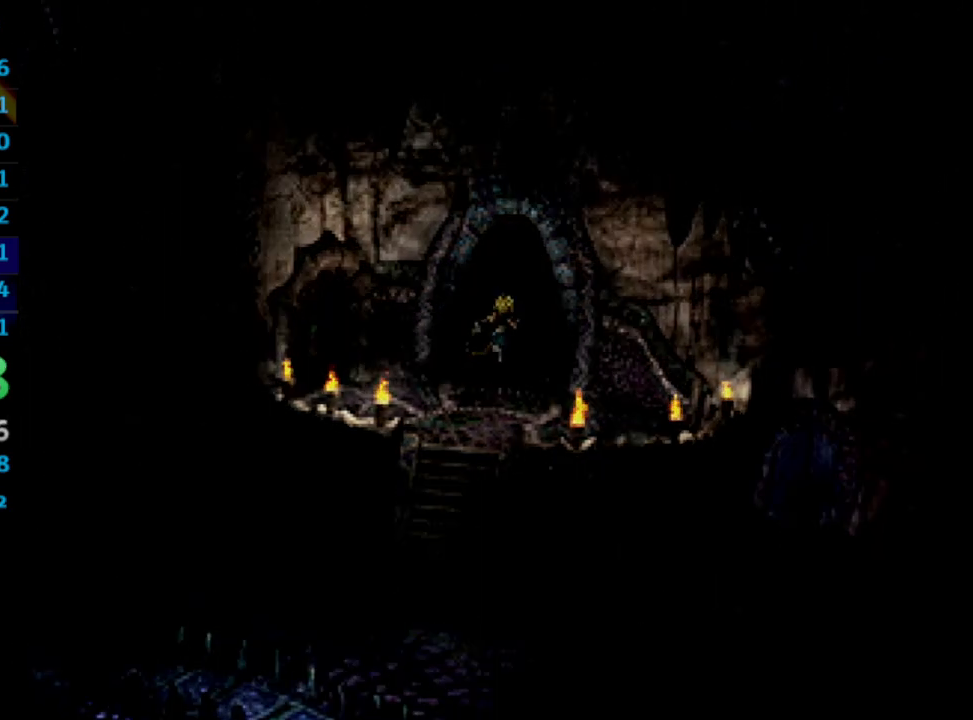
{"buttons": ["DPAD_UP"], "left_stick": "center", "right_stick": "center", "events": []}
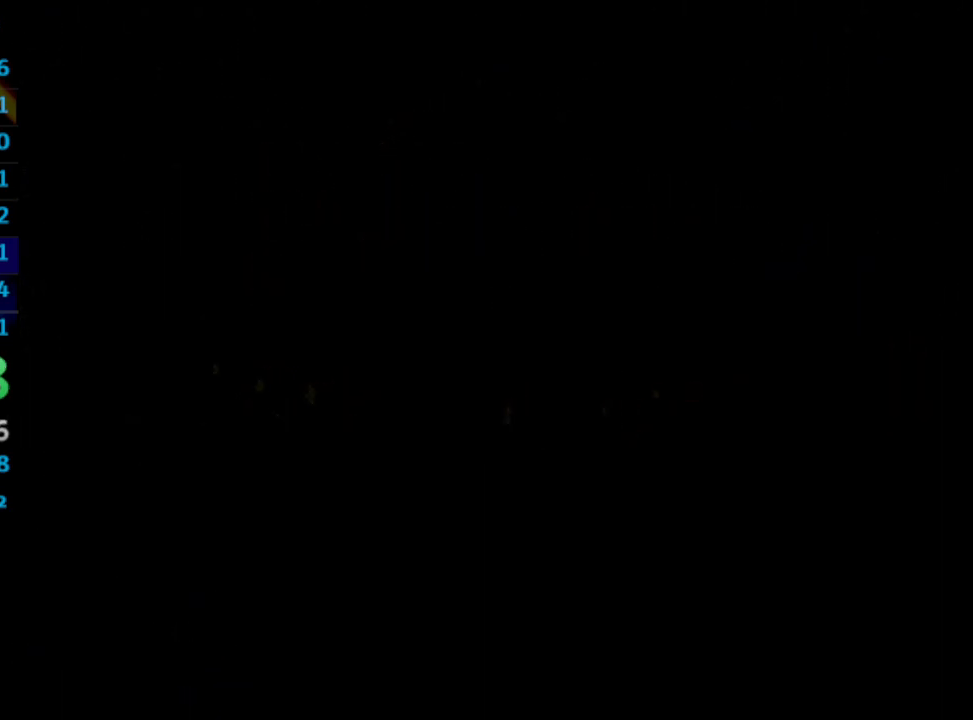
{"buttons": ["DPAD_UP"], "left_stick": "center", "right_stick": "center", "events": []}
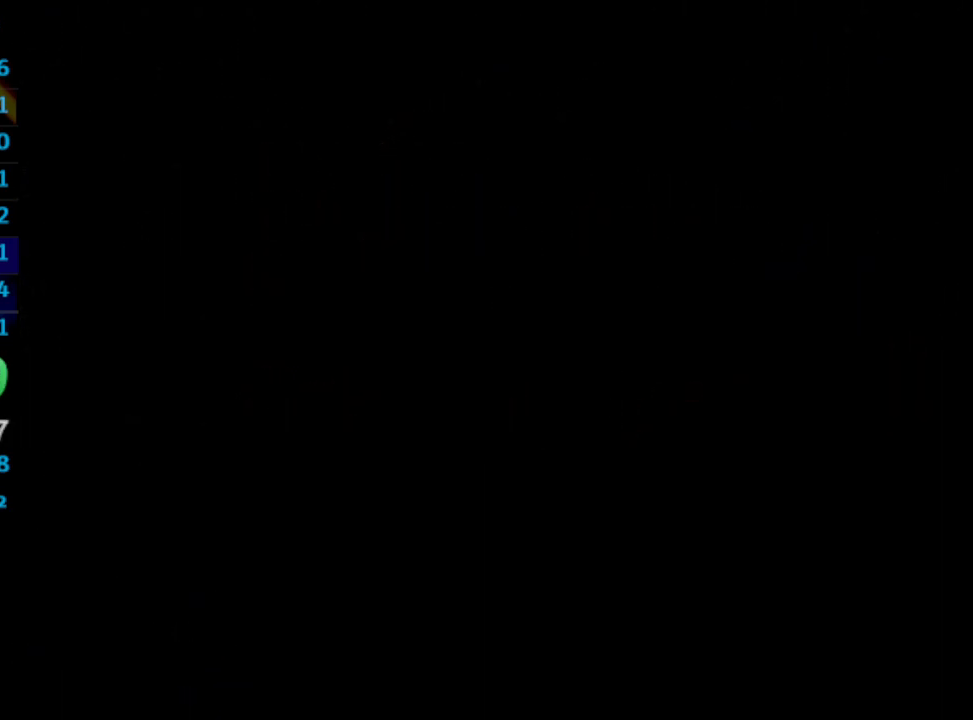
{"buttons": ["DPAD_UP"], "left_stick": "center", "right_stick": "center", "events": []}
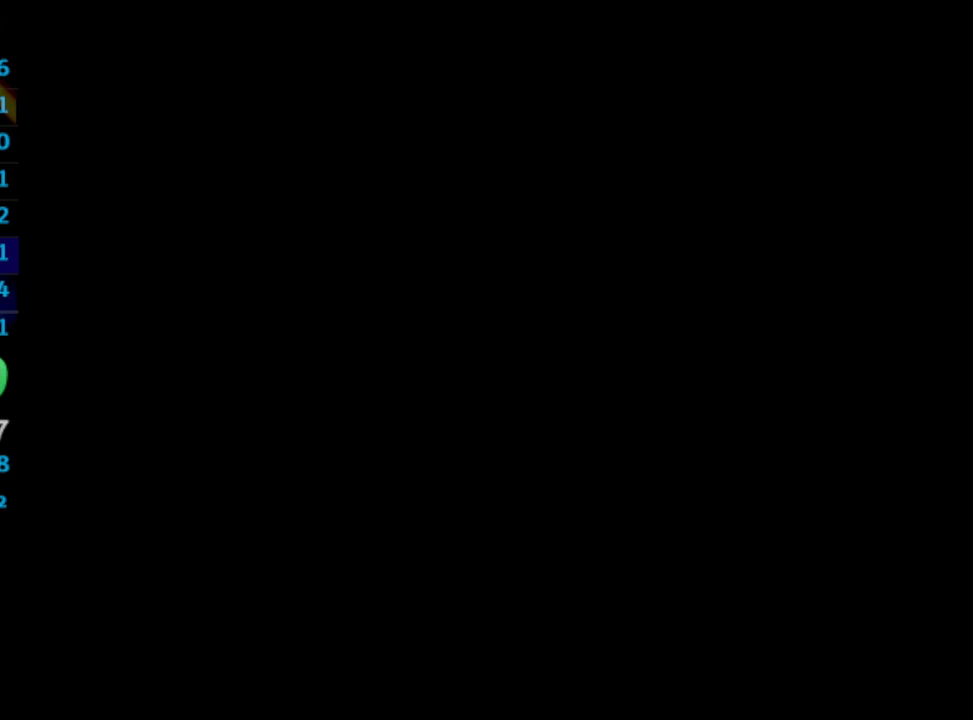
{"buttons": ["DPAD_UP"], "left_stick": "center", "right_stick": "center", "events": []}
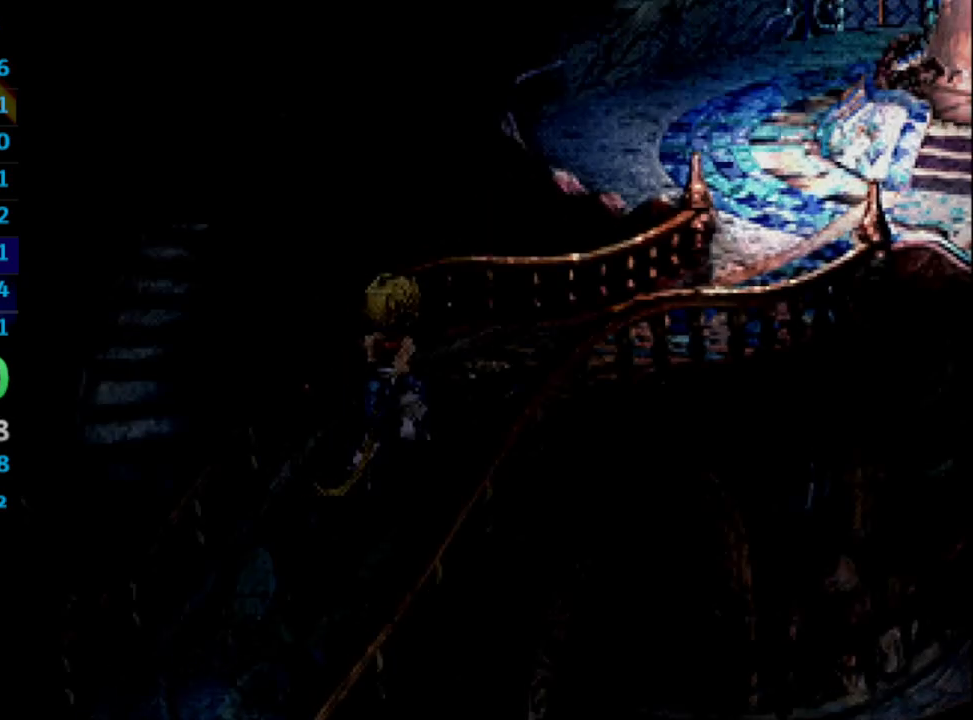
{"buttons": ["DPAD_UP"], "left_stick": "center", "right_stick": "center", "events": []}
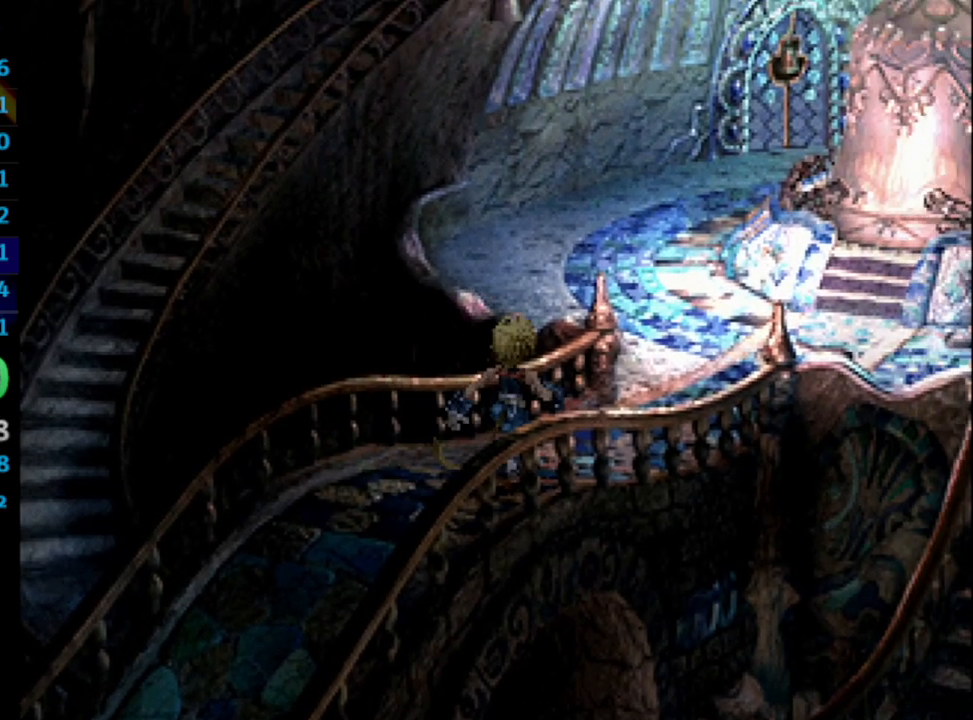
{"buttons": ["DPAD_UP"], "left_stick": "center", "right_stick": "center", "events": []}
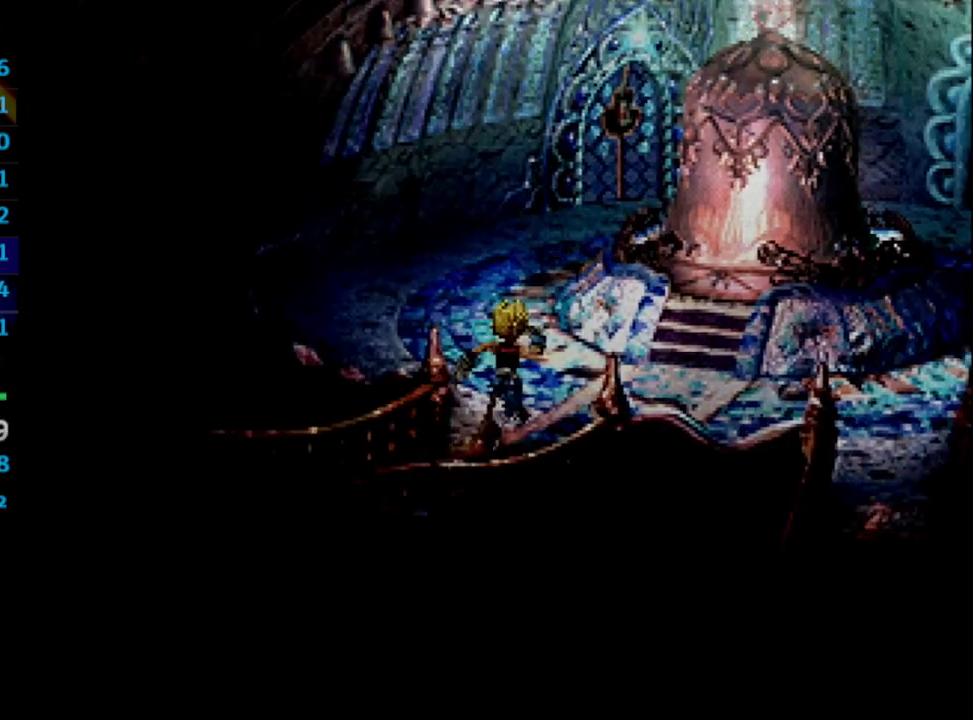
{"buttons": [], "left_stick": "center", "right_stick": "center", "events": [[233, "DPAD_UP", "up"], [400, "CIRCLE", "down"], [483, "CIRCLE", "up"]]}
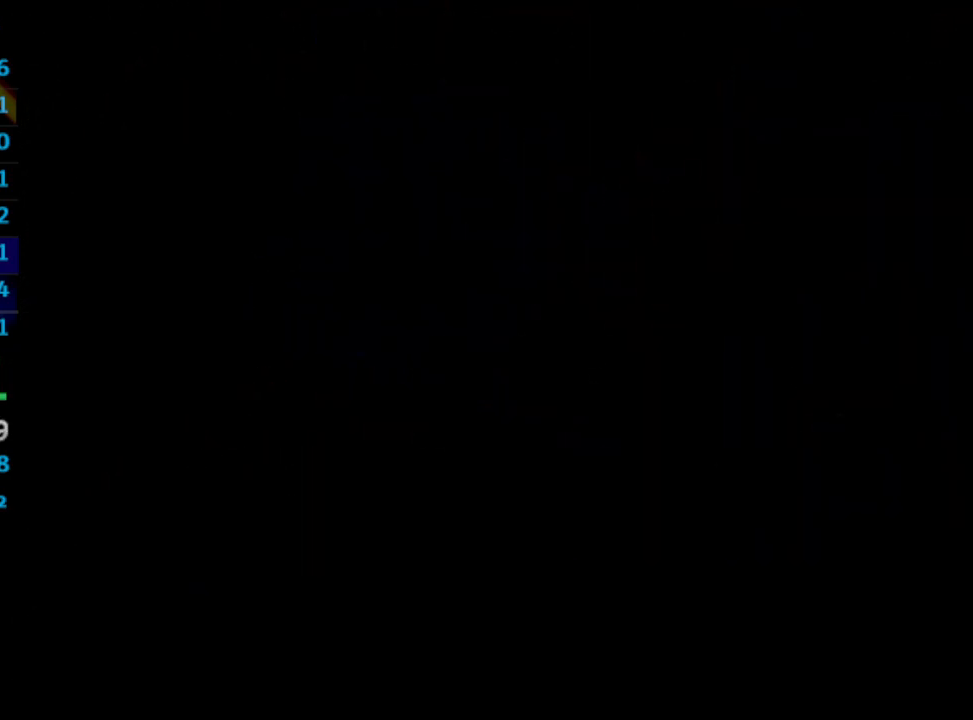
{"buttons": ["CROSS"], "left_stick": "center", "right_stick": "center", "events": [[150, "CROSS", "down"], [200, "CROSS", "up"], [233, "SQUARE", "down"], [317, "CROSS", "down"], [317, "SQUARE", "up"], [333, "CROSS", "up"], [400, "CROSS", "down"], [433, "CROSS", "up"], [433, "SQUARE", "down"], [483, "SQUARE", "up"], [500, "CROSS", "down"]]}
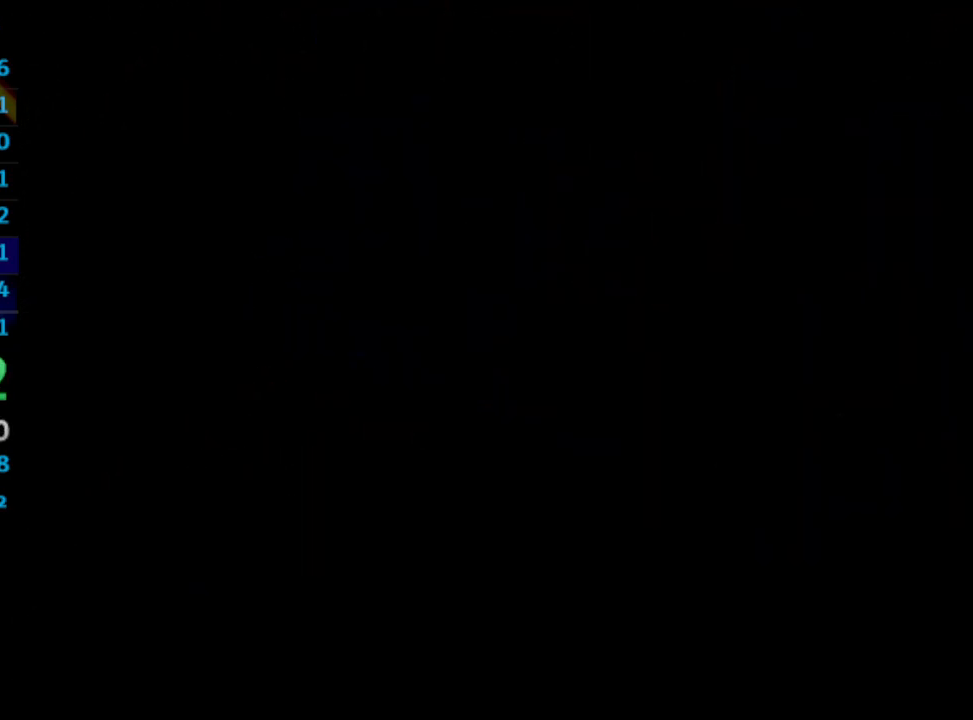
{"buttons": ["CROSS", "SQUARE"], "left_stick": "center", "right_stick": "center", "events": [[33, "CROSS", "up"], [67, "SQUARE", "down"], [100, "CROSS", "down"], [100, "SQUARE", "up"], [133, "CROSS", "up"], [133, "SQUARE", "down"], [167, "CROSS", "down"], [167, "SQUARE", "up"], [217, "CROSS", "up"], [283, "SQUARE", "down"], [300, "CROSS", "down"], [333, "CROSS", "up"], [333, "SQUARE", "up"], [383, "CROSS", "down"], [383, "SQUARE", "down"], [417, "CROSS", "up"], [417, "SQUARE", "up"], [483, "CROSS", "down"], [483, "SQUARE", "down"]]}
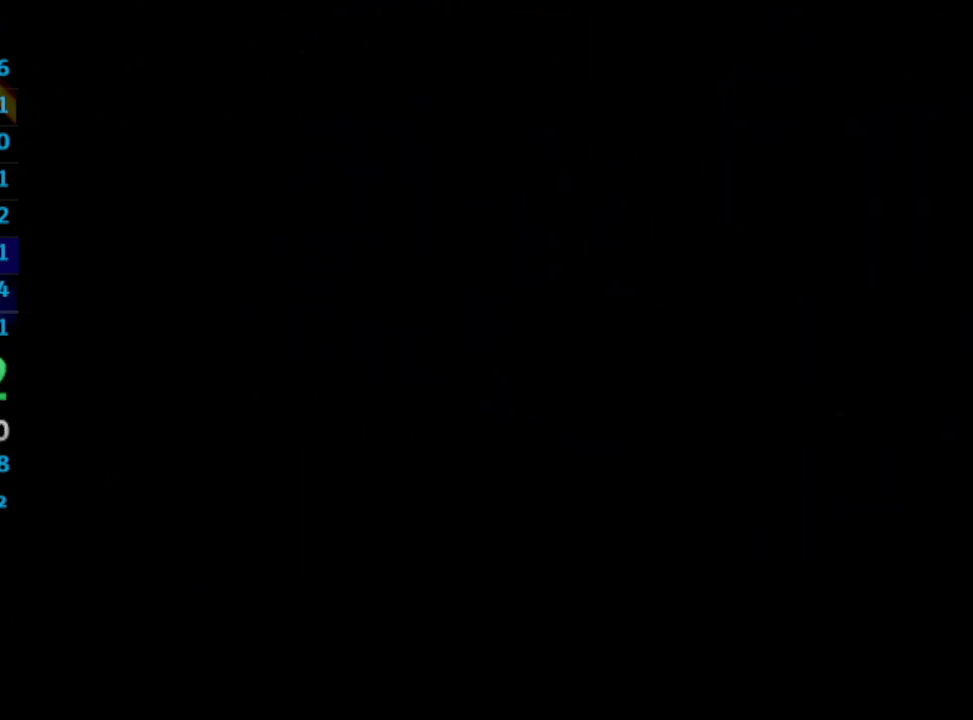
{"buttons": ["CROSS", "SQUARE"], "left_stick": "center", "right_stick": "center", "events": [[17, "CROSS", "up"], [33, "SQUARE", "up"], [83, "CROSS", "down"], [117, "CROSS", "up"], [117, "SQUARE", "down"], [167, "SQUARE", "up"], [183, "CROSS", "down"], [233, "CROSS", "up"], [250, "SQUARE", "down"], [283, "CROSS", "down"], [300, "SQUARE", "up"], [317, "CROSS", "up"], [350, "SQUARE", "down"], [383, "CROSS", "down"], [400, "SQUARE", "up"], [417, "CROSS", "up"], [483, "CROSS", "down"], [483, "SQUARE", "down"]]}
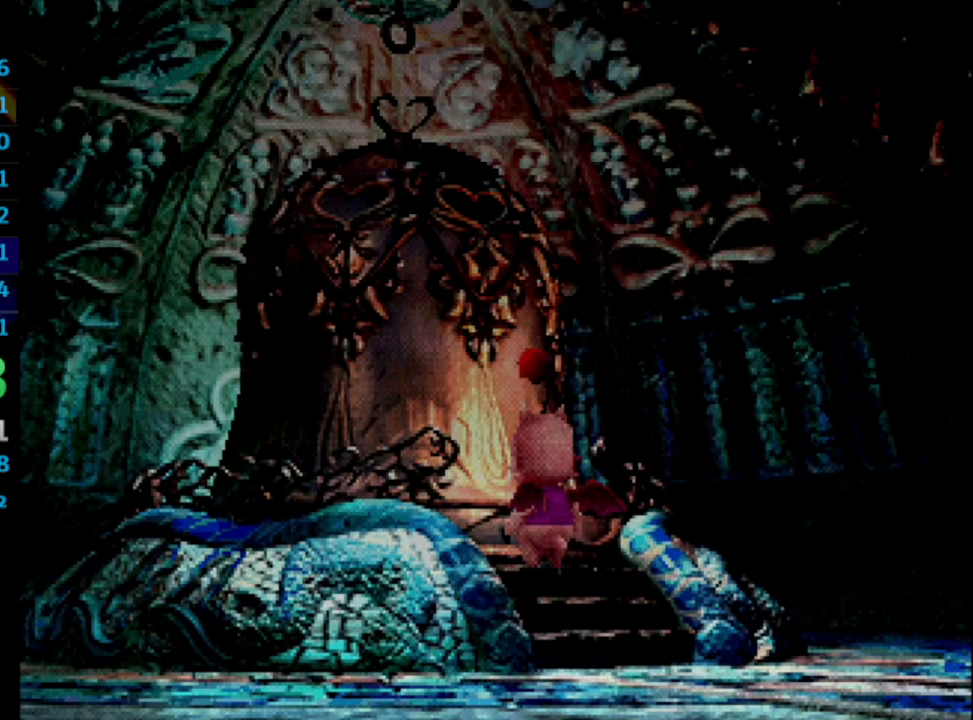
{"buttons": ["SQUARE"], "left_stick": "center", "right_stick": "center", "events": [[17, "CROSS", "up"], [17, "SQUARE", "up"], [283, "CROSS", "down"], [283, "SQUARE", "down"], [300, "CROSS", "up"], [300, "SQUARE", "up"], [333, "SQUARE", "down"], [383, "SQUARE", "up"], [483, "SQUARE", "down"]]}